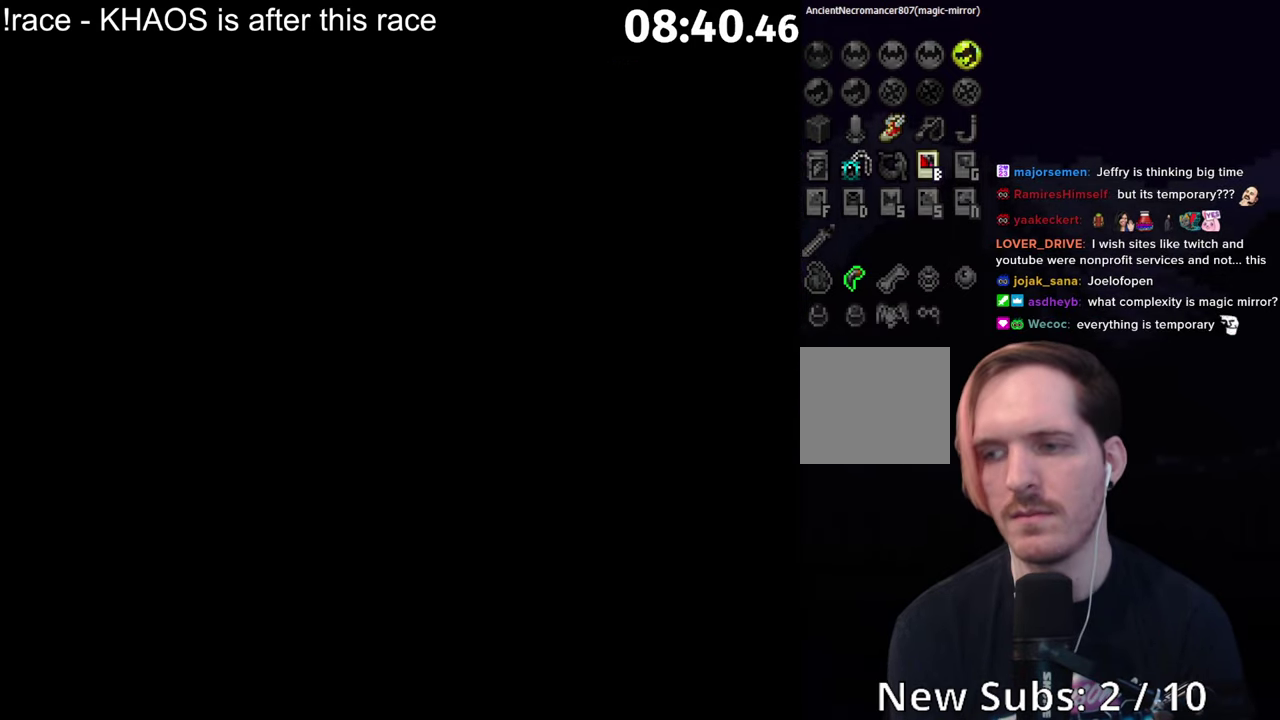
Gameplay with a controller (Xbox layout); each line is a JSON object with the inputs held at the frame after it. "events" lists button and stick changes between this image and that frame as [ms after this image, input, new state], when the widget could be followed in between. Not read: L3 R3 right_stick.
{"buttons": [], "left_stick": "left", "events": []}
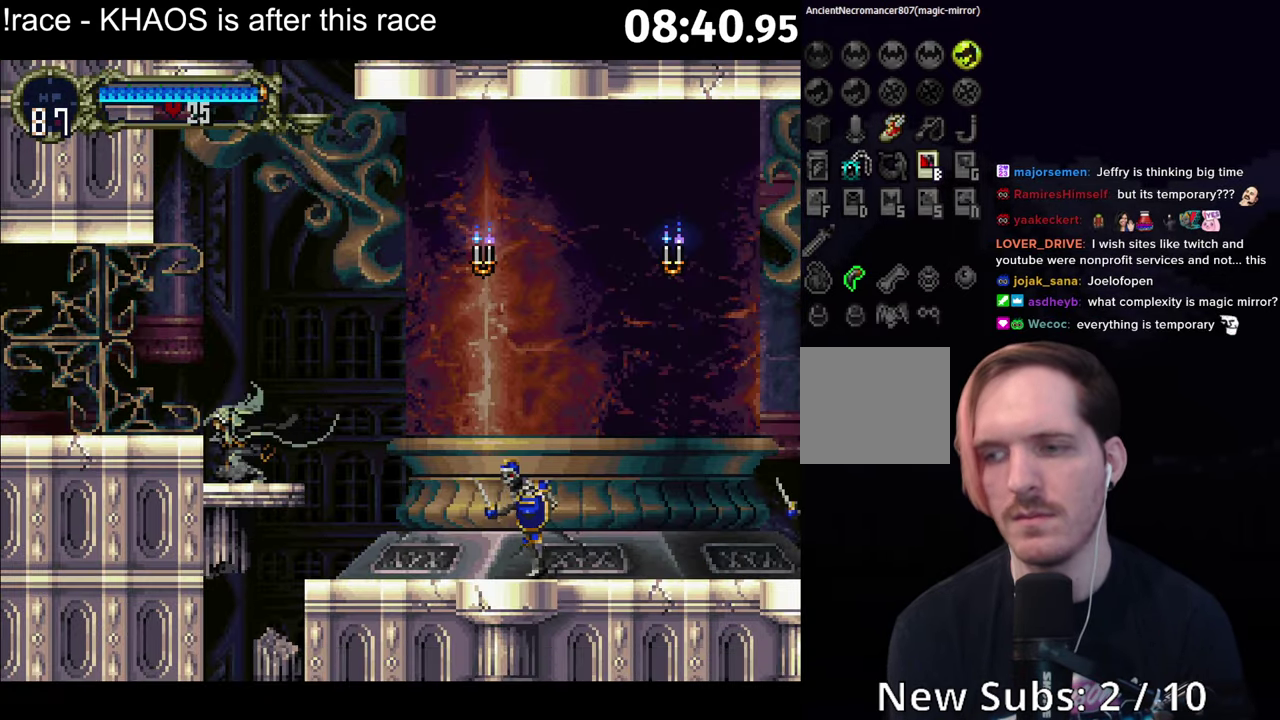
{"buttons": ["B"], "left_stick": "right", "events": [[50, "A", "down"], [166, "A", "up"], [500, "B", "down"], [500, "left_stick", "right"]]}
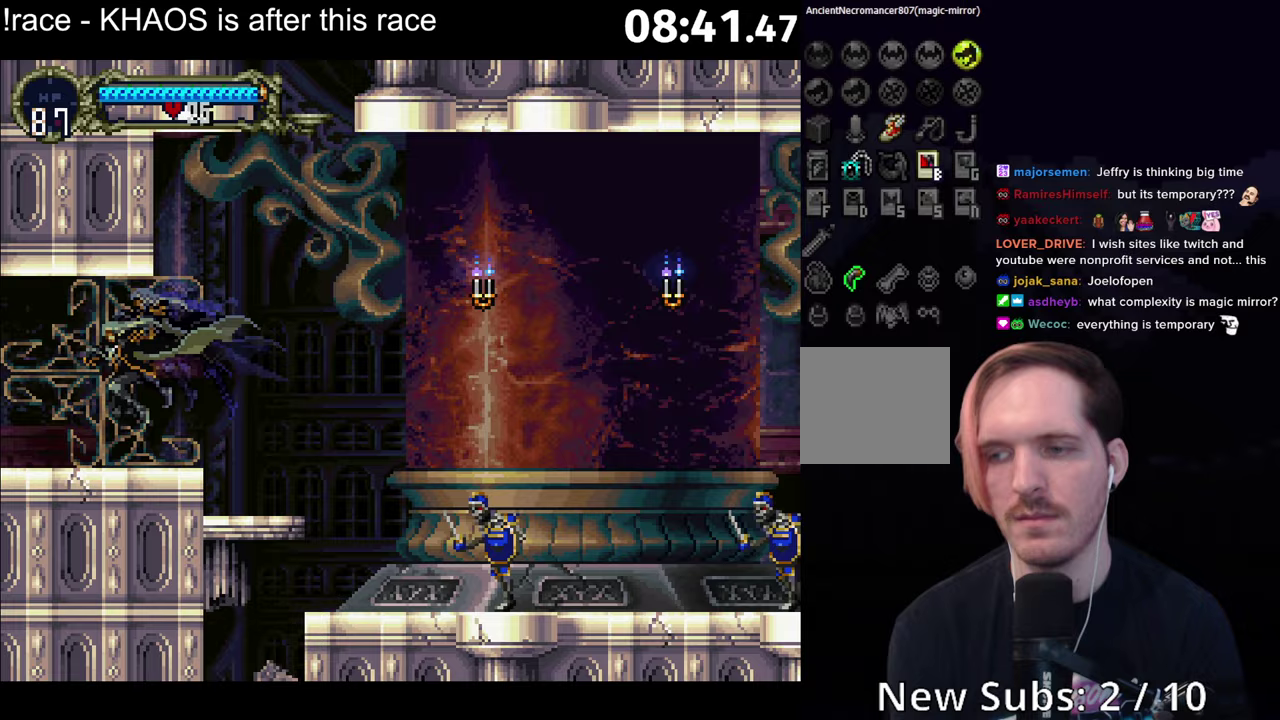
{"buttons": [], "left_stick": "center", "events": [[33, "Y", "down"], [67, "left_stick", "center"], [83, "B", "up"], [100, "Y", "up"], [200, "B", "down"], [233, "Y", "down"], [283, "B", "up"], [283, "Y", "up"], [367, "B", "down"], [383, "Y", "down"], [450, "B", "up"], [450, "Y", "up"]]}
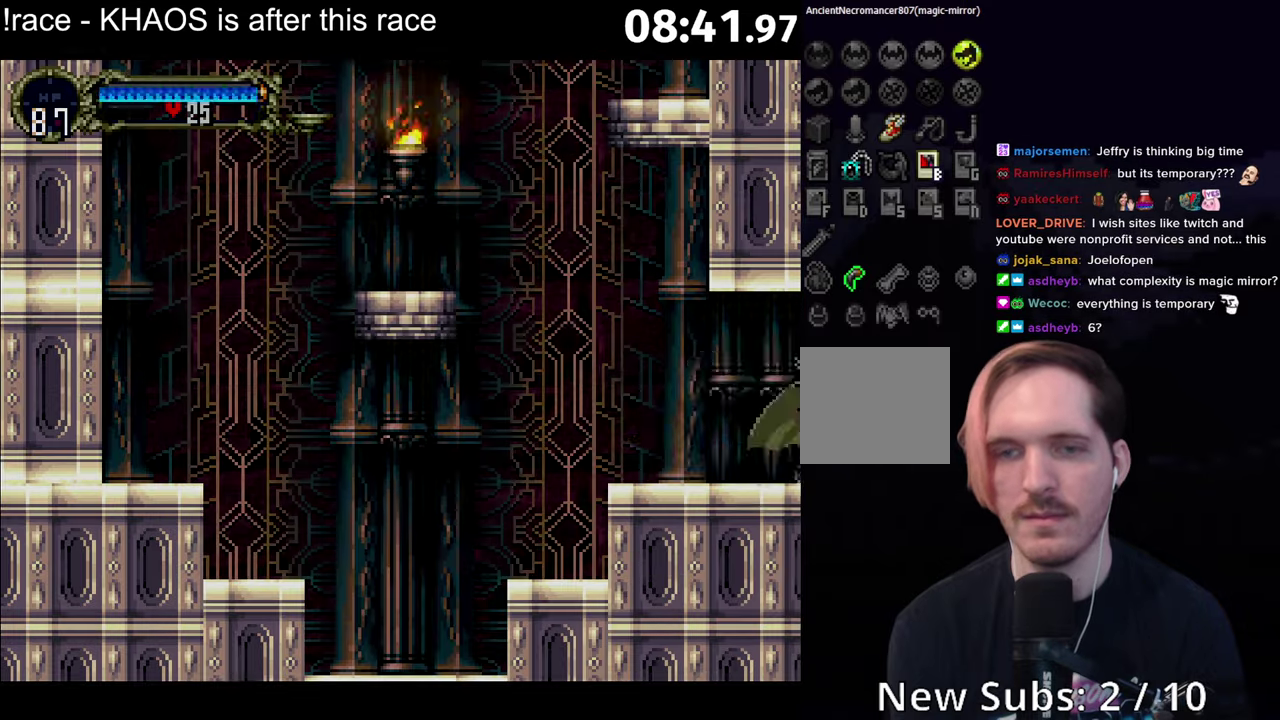
{"buttons": ["A"], "left_stick": "left", "events": [[17, "B", "down"], [50, "Y", "down"], [100, "B", "up"], [117, "Y", "up"], [233, "left_stick", "left"], [283, "A", "down"]]}
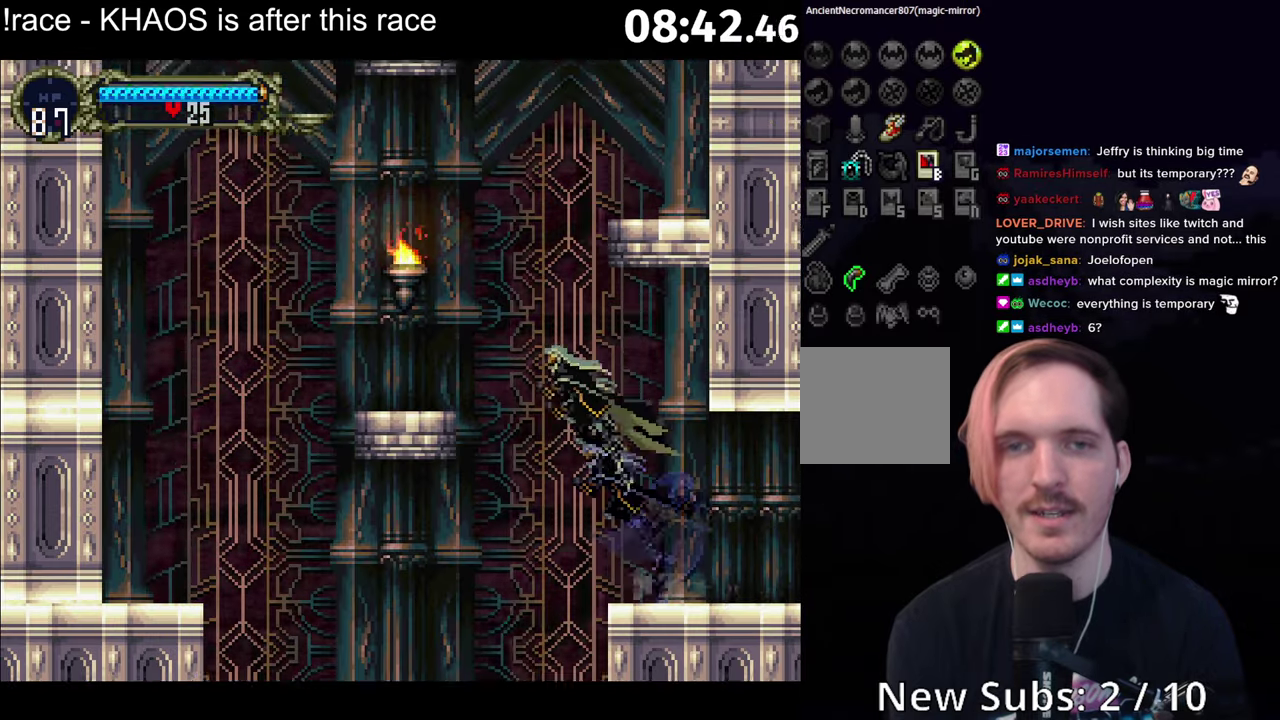
{"buttons": [], "left_stick": "left", "events": [[183, "X", "down"], [333, "A", "up"], [333, "X", "up"]]}
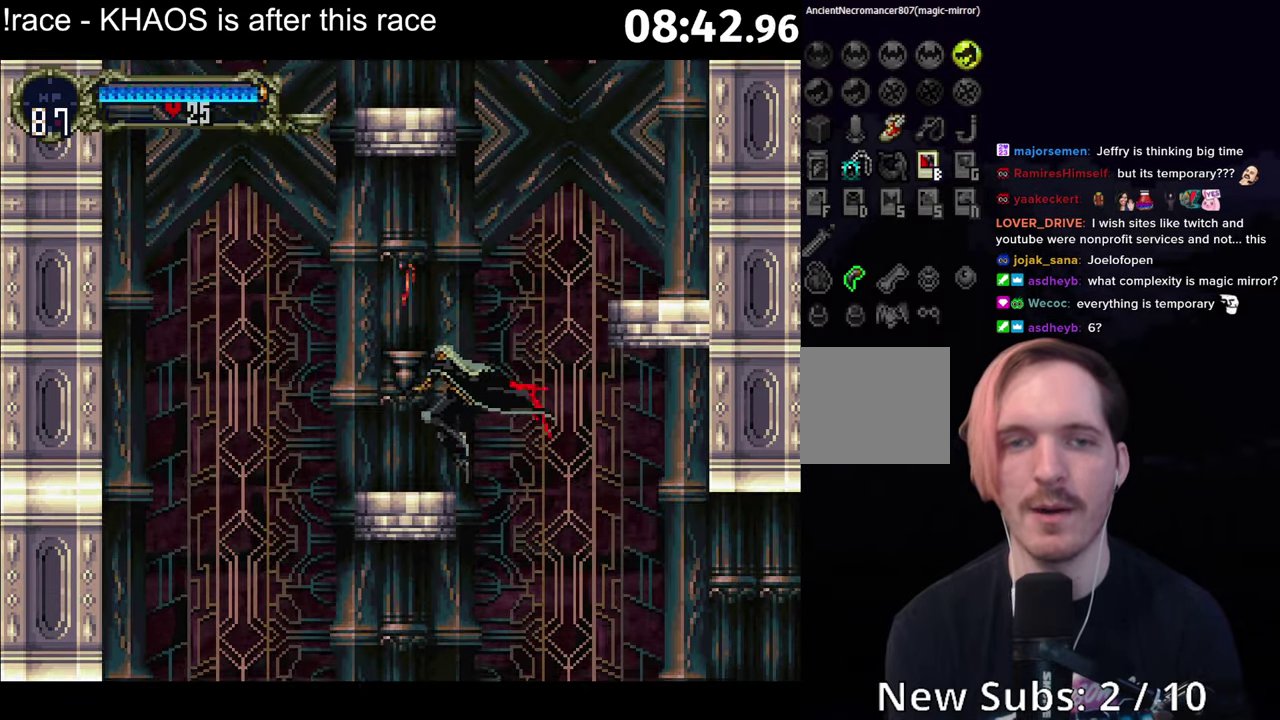
{"buttons": [], "left_stick": "down-right", "events": [[50, "left_stick", "right"], [83, "A", "down"], [233, "left_stick", "down-right"], [500, "A", "up"]]}
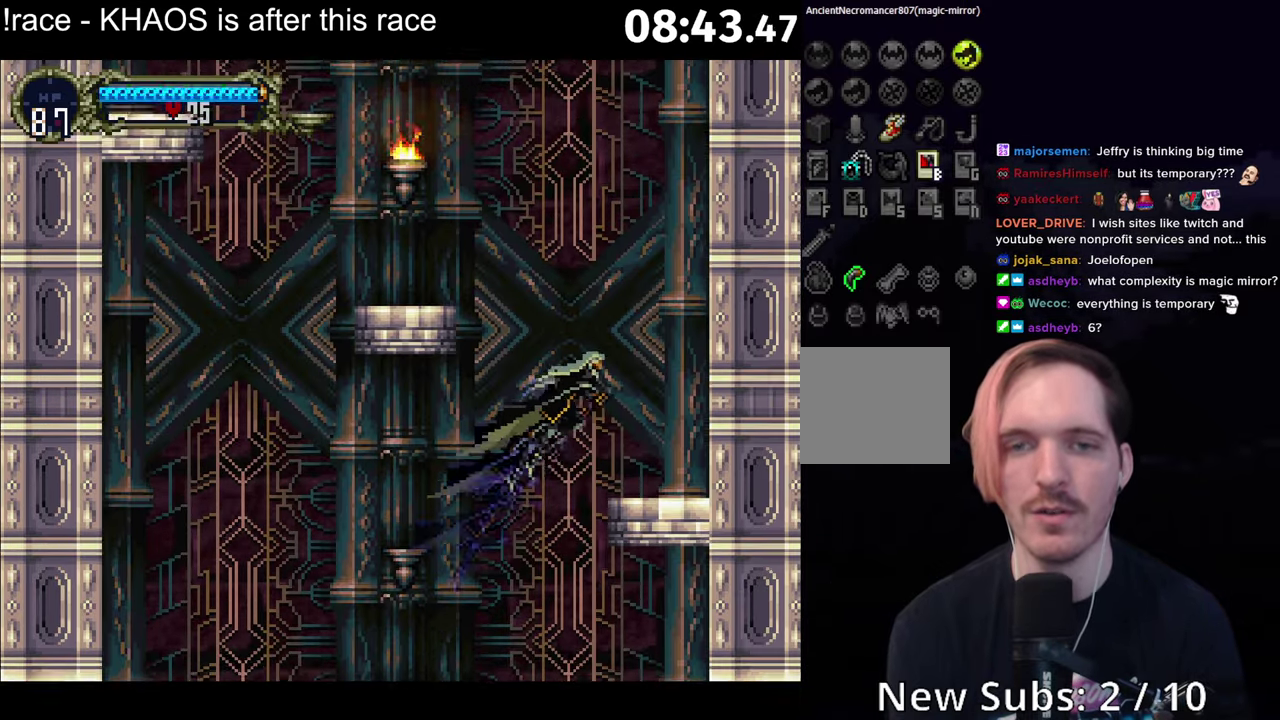
{"buttons": ["A"], "left_stick": "left", "events": [[283, "A", "down"], [283, "left_stick", "left"]]}
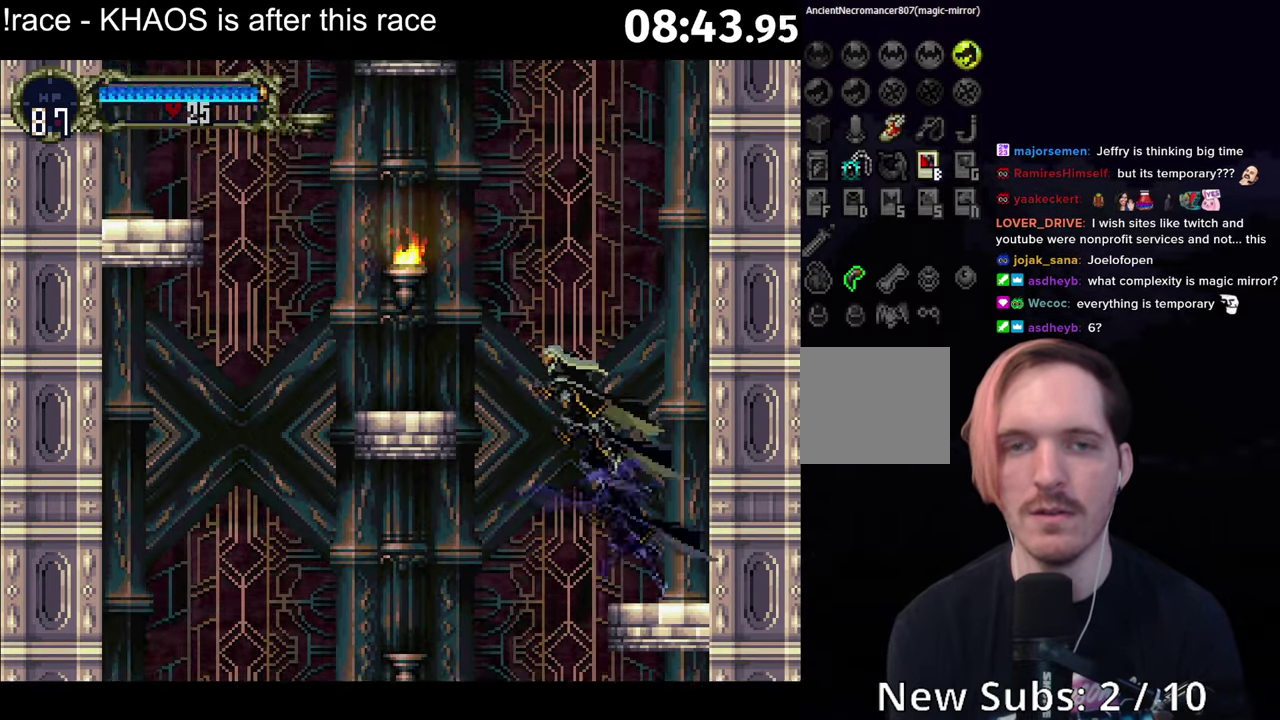
{"buttons": [], "left_stick": "left", "events": [[150, "X", "down"], [367, "A", "up"], [367, "X", "up"]]}
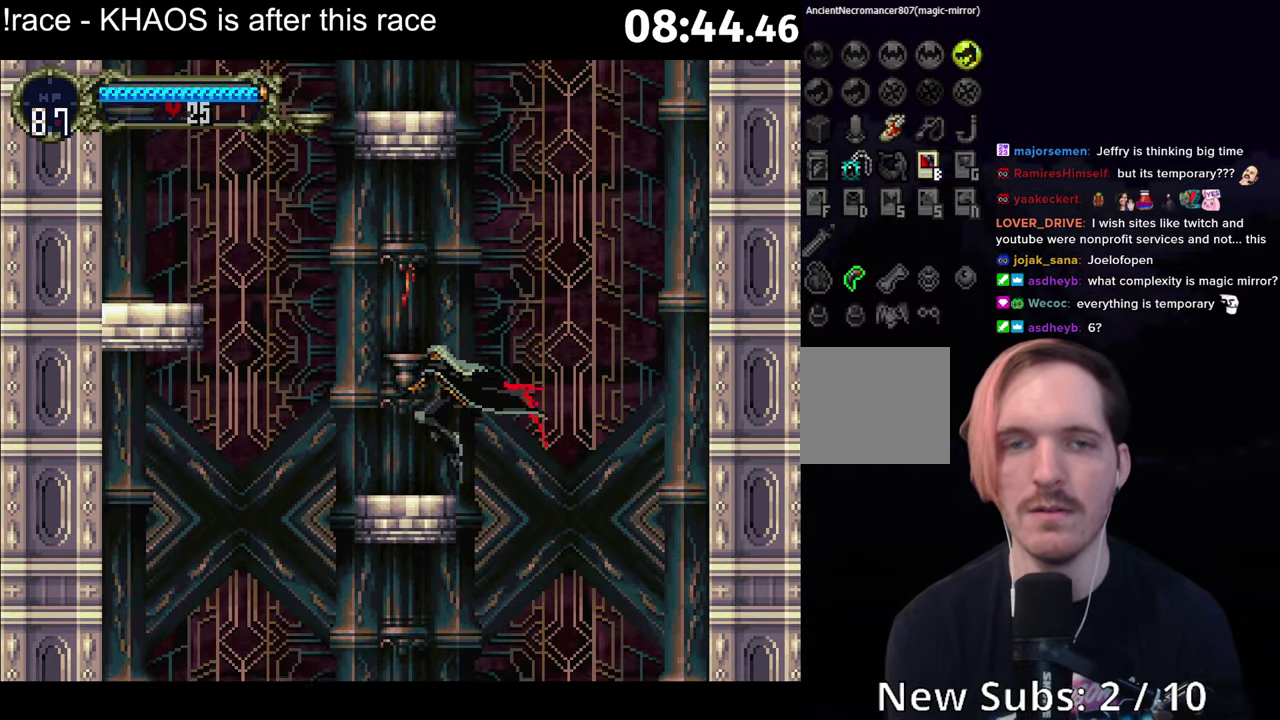
{"buttons": ["A"], "left_stick": "left", "events": [[150, "A", "down"]]}
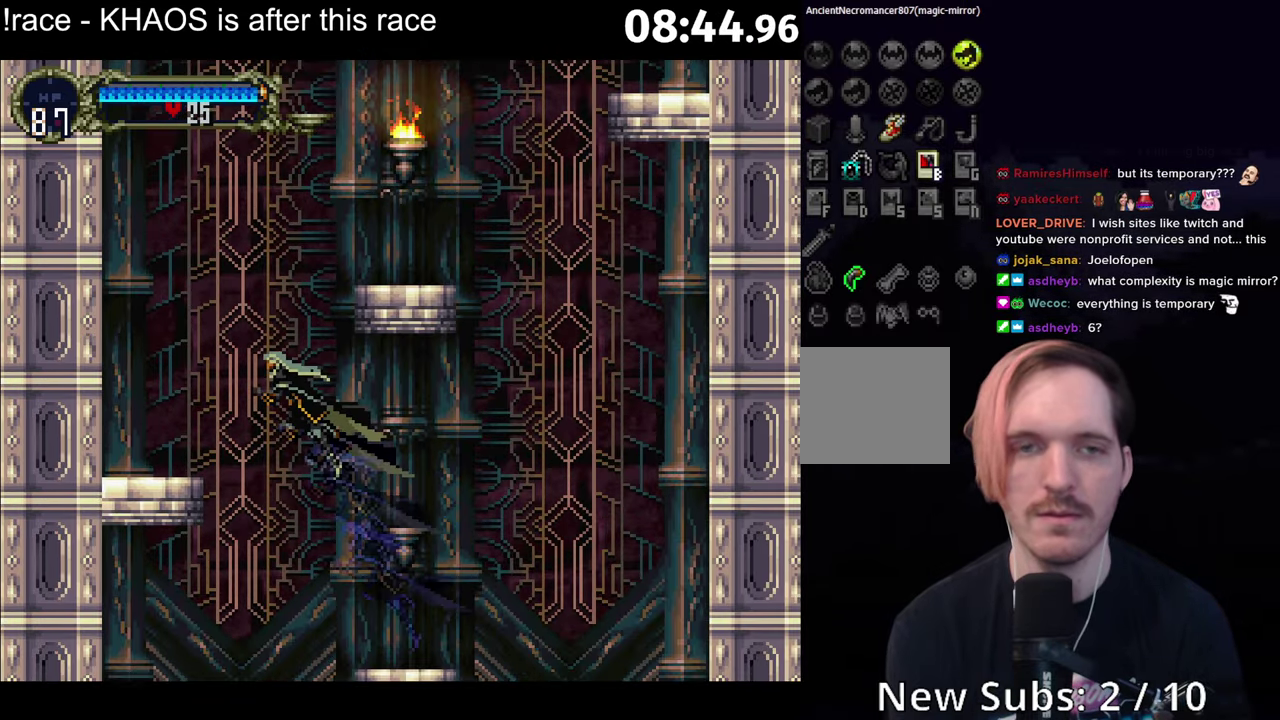
{"buttons": ["A"], "left_stick": "right", "events": [[250, "A", "up"], [417, "left_stick", "right"], [450, "A", "down"]]}
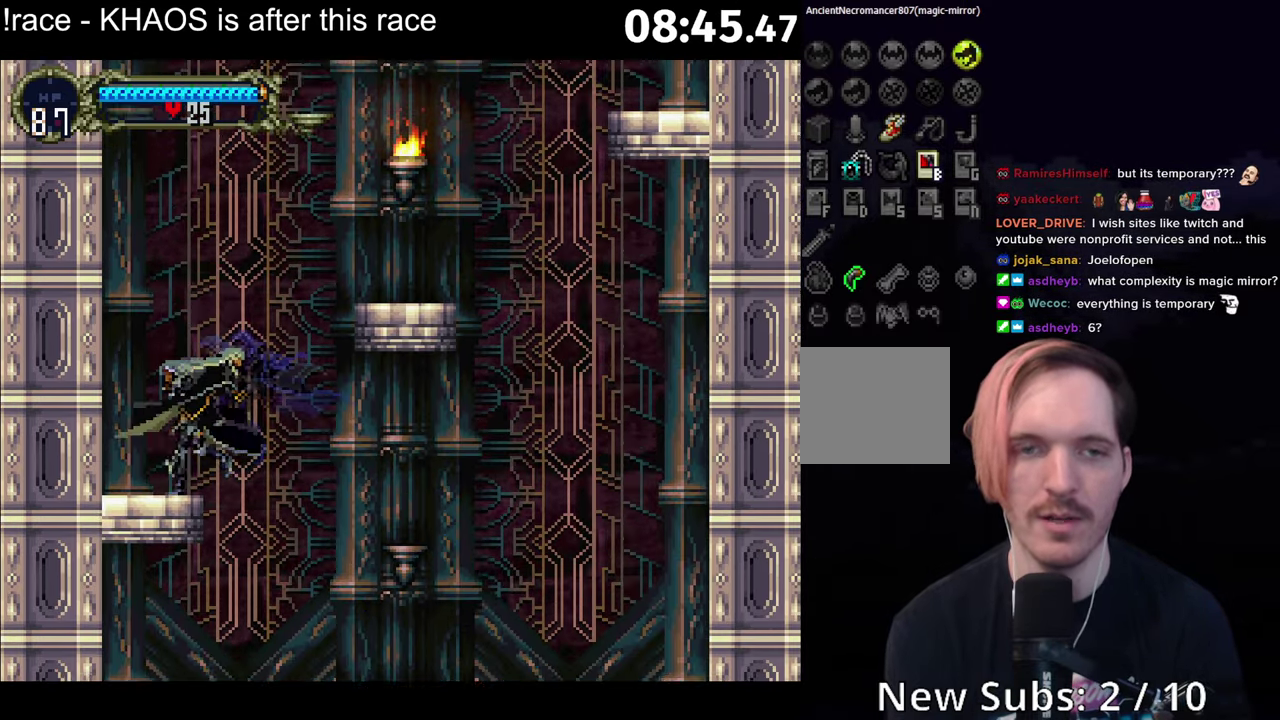
{"buttons": ["A", "X"], "left_stick": "right", "events": [[267, "X", "down"]]}
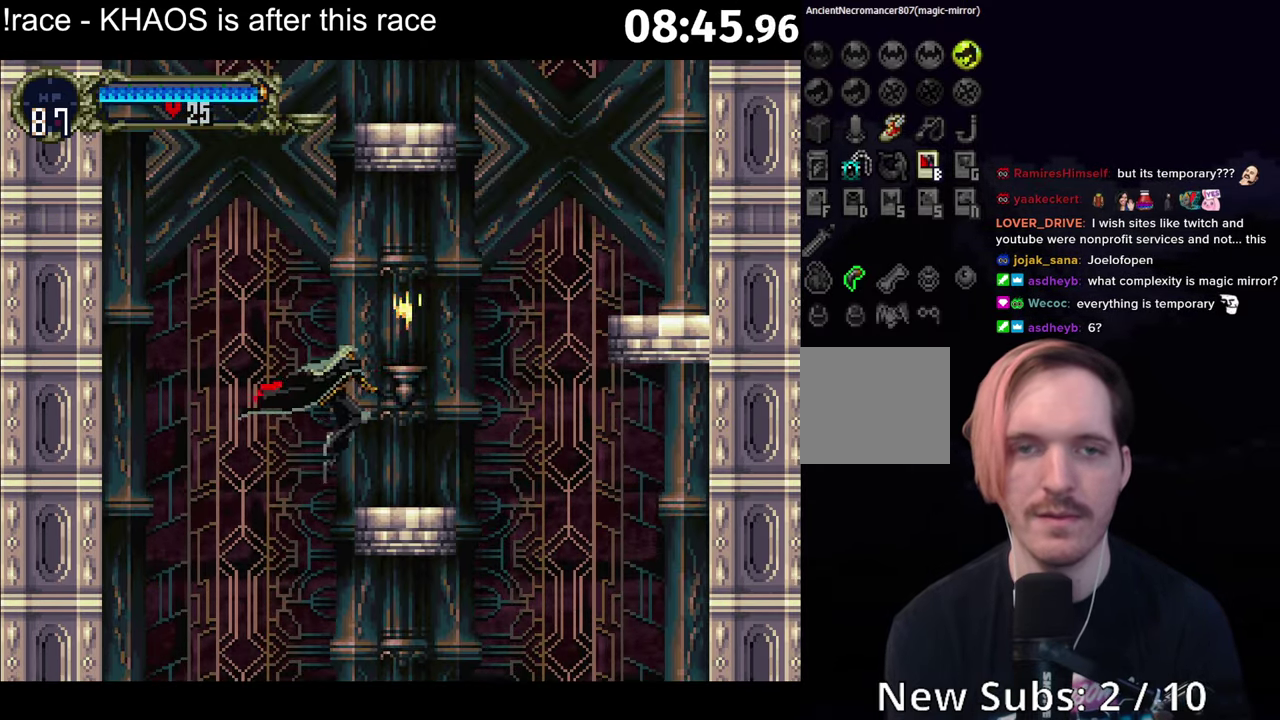
{"buttons": ["A"], "left_stick": "center", "events": [[17, "A", "up"], [33, "X", "up"], [33, "left_stick", "down-right"], [150, "left_stick", "center"], [500, "A", "down"]]}
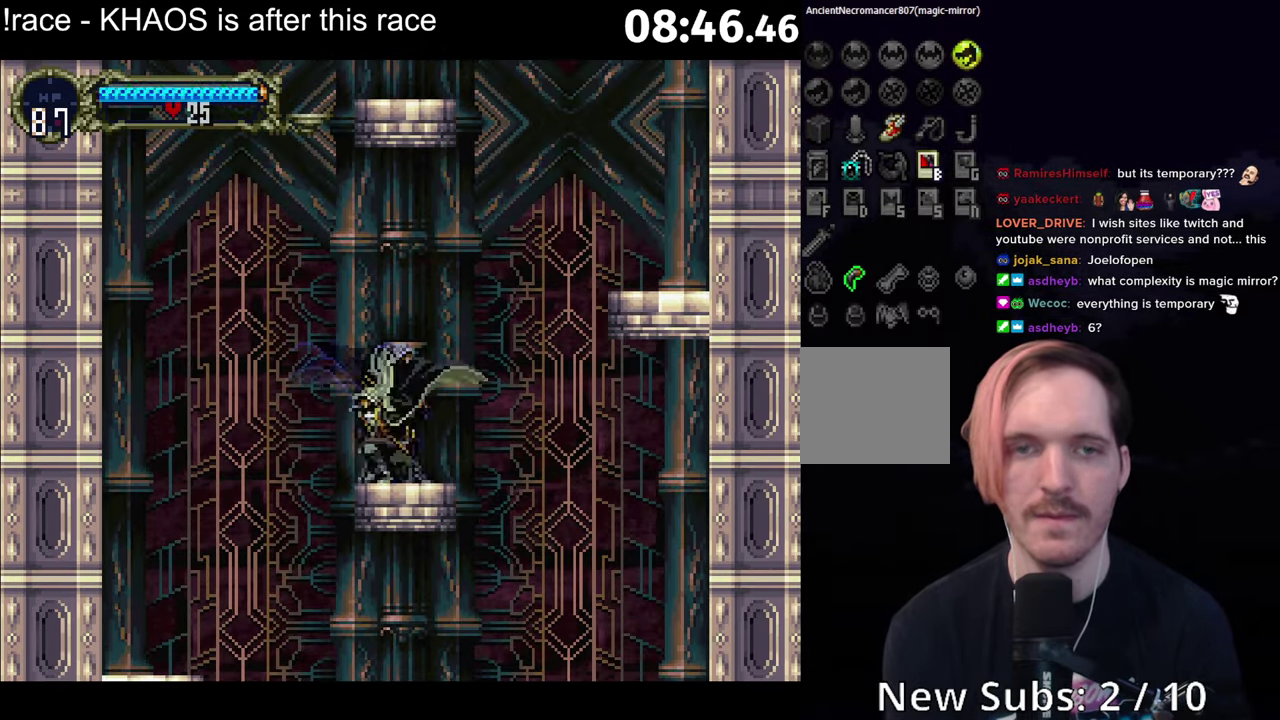
{"buttons": [], "left_stick": "center", "events": [[467, "A", "up"]]}
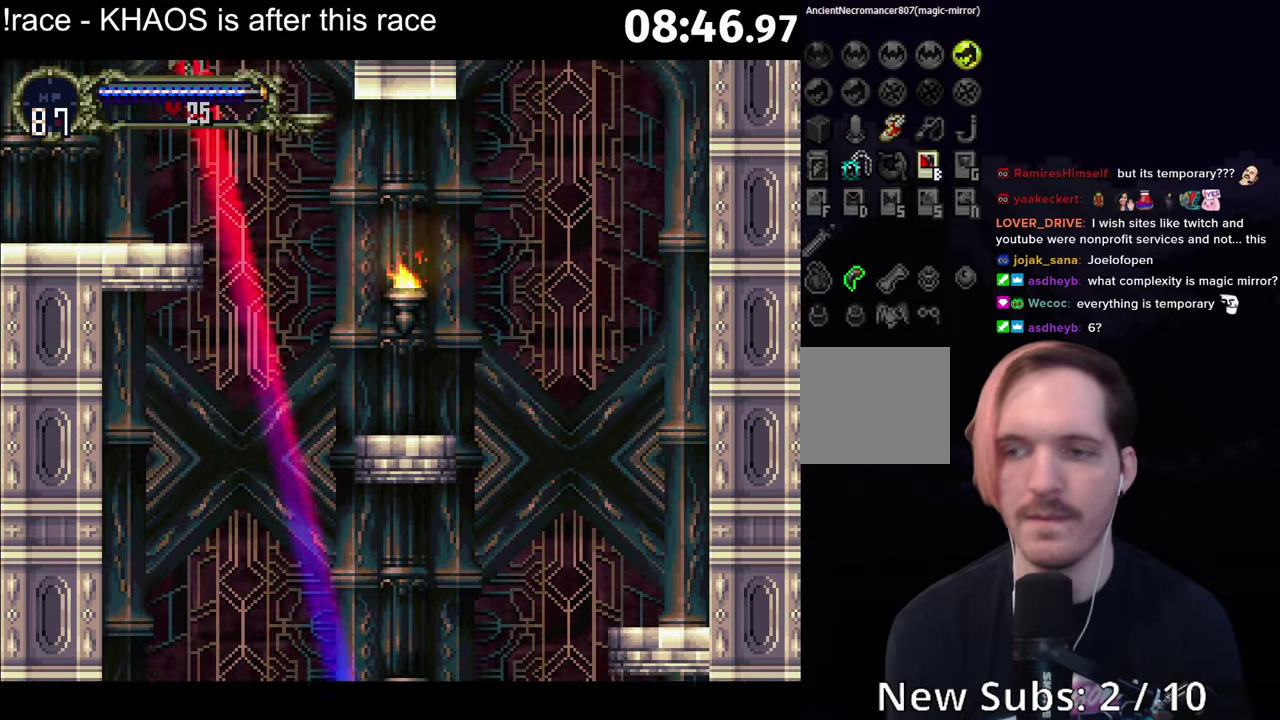
{"buttons": [], "left_stick": "left", "events": [[84, "left_stick", "left"]]}
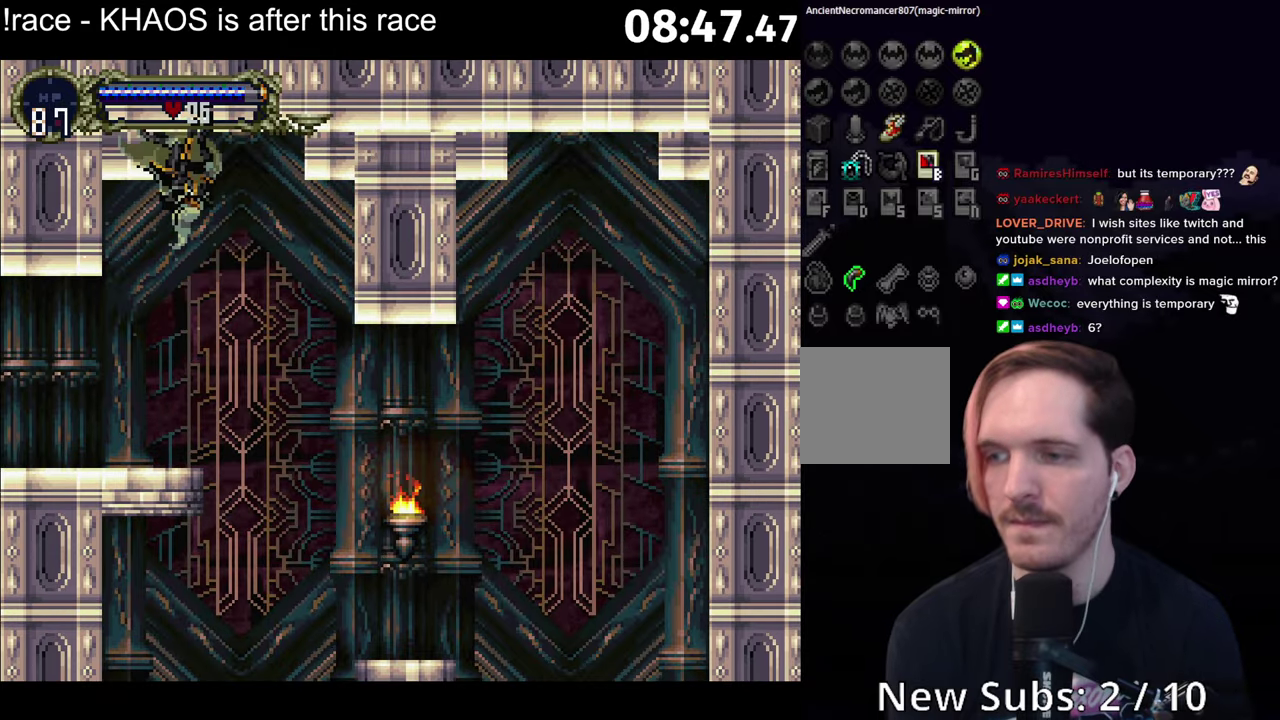
{"buttons": [], "left_stick": "left", "events": []}
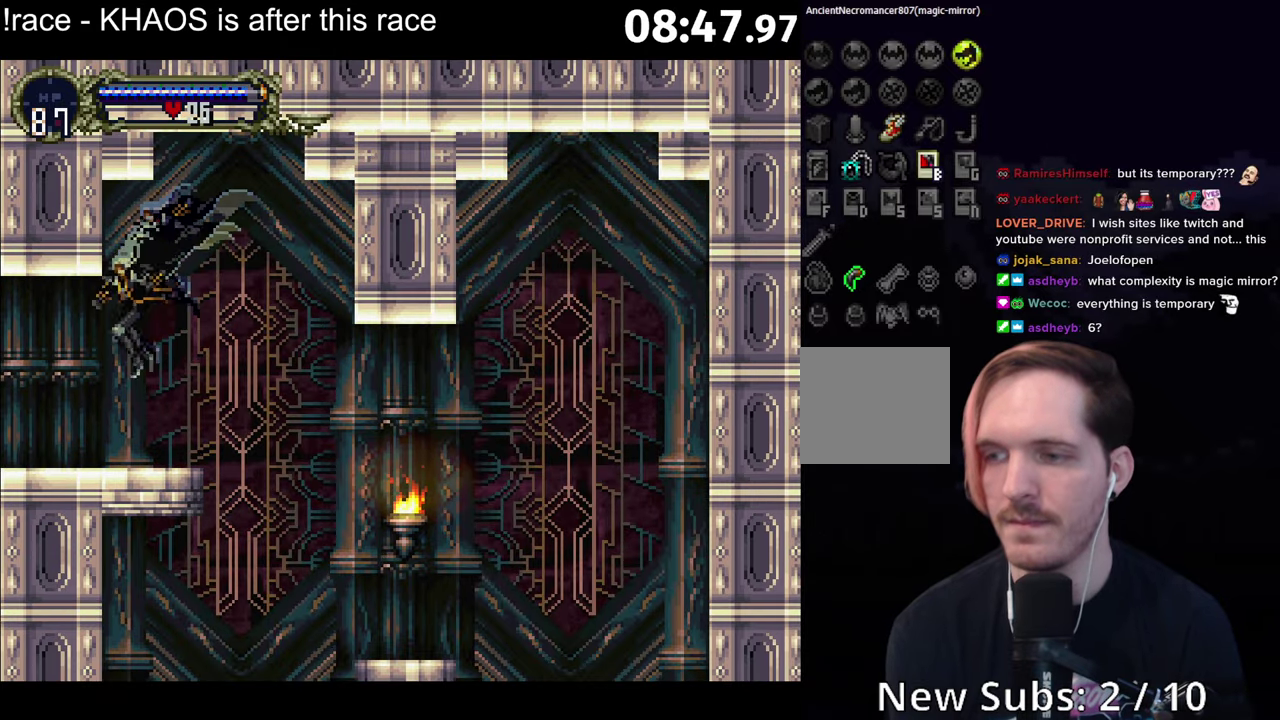
{"buttons": ["Y"], "left_stick": "center", "events": [[217, "left_stick", "right"], [250, "Y", "down"], [267, "left_stick", "center"], [317, "B", "down"], [317, "Y", "up"], [367, "Y", "down"], [384, "B", "up"], [450, "B", "down"], [500, "B", "up"]]}
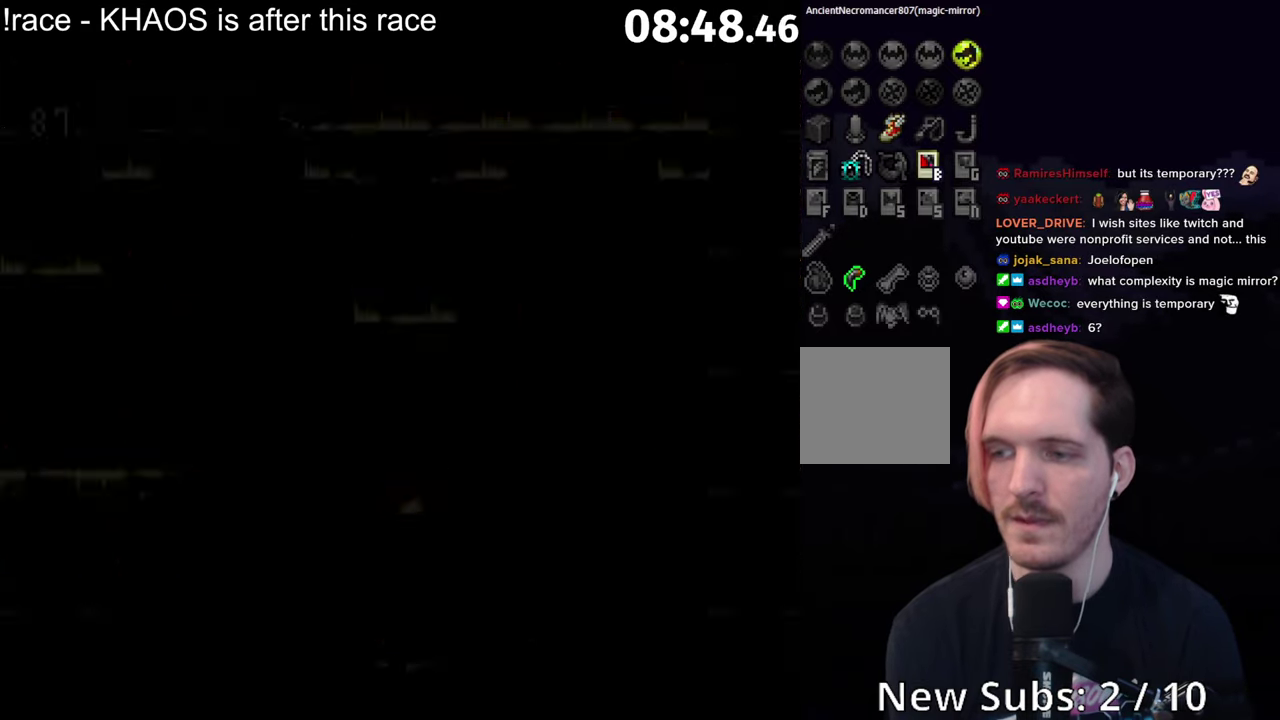
{"buttons": ["B", "Y"], "left_stick": "center", "events": [[67, "B", "down"], [67, "Y", "up"], [117, "Y", "down"], [134, "B", "up"], [200, "B", "down"], [200, "Y", "up"], [250, "B", "up"], [250, "Y", "down"], [317, "B", "down"], [317, "Y", "up"], [384, "B", "up"], [384, "Y", "down"], [450, "B", "down"], [450, "Y", "up"], [500, "Y", "down"]]}
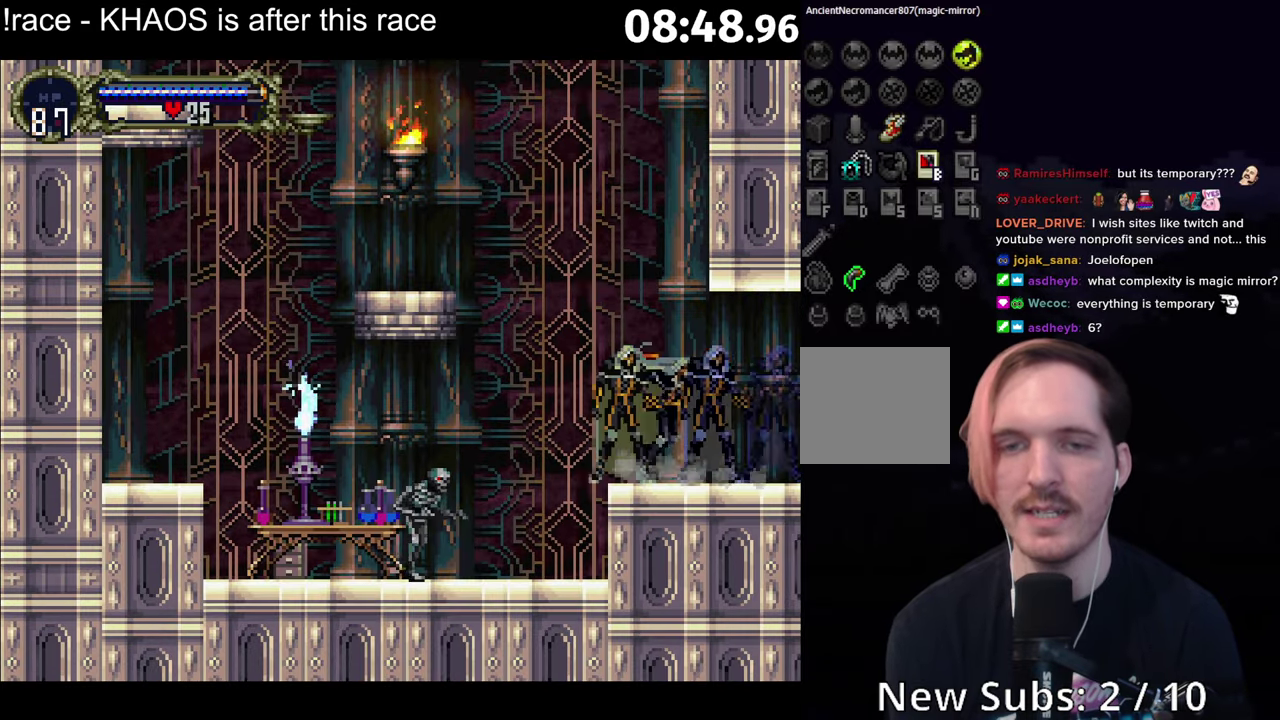
{"buttons": [], "left_stick": "down-left", "events": [[17, "B", "up"], [67, "B", "down"], [67, "Y", "up"], [134, "Y", "down"], [184, "Y", "up"], [234, "Y", "down"], [267, "B", "up"], [300, "Y", "up"], [300, "left_stick", "left"], [417, "A", "down"], [450, "left_stick", "down-left"], [467, "A", "up"]]}
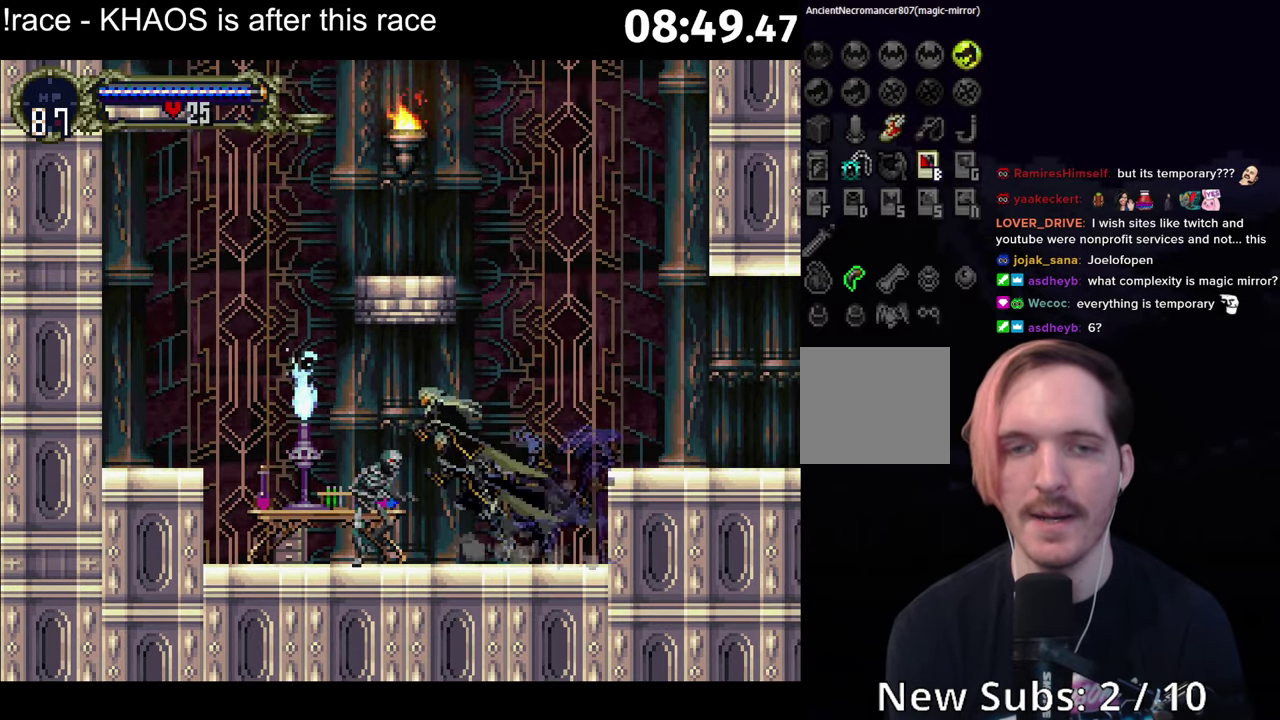
{"buttons": ["Y"], "left_stick": "center", "events": [[17, "left_stick", "down"], [67, "X", "down"], [67, "left_stick", "down-left"], [117, "left_stick", "left"], [150, "X", "up"], [434, "left_stick", "right"], [467, "Y", "down"], [500, "left_stick", "center"]]}